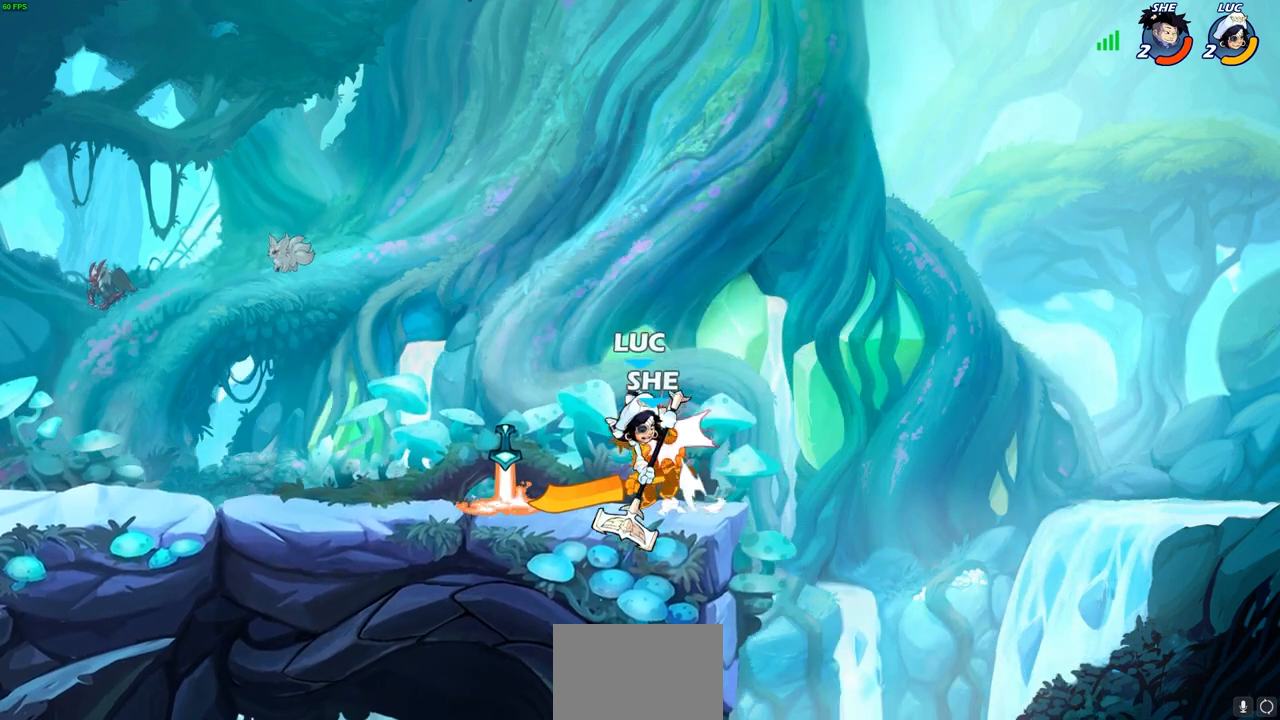
Gameplay with a controller (PlayStation layout); each line is a JSON object with the inputs held at the frame after it. "events" lists button and stick changes between this image and that frame as [ms after this image, input, new state], when the widget could be followed in between.
{"buttons": ["CROSS"], "left_stick": "center", "right_stick": "center", "events": [[433, "CROSS", "down"]]}
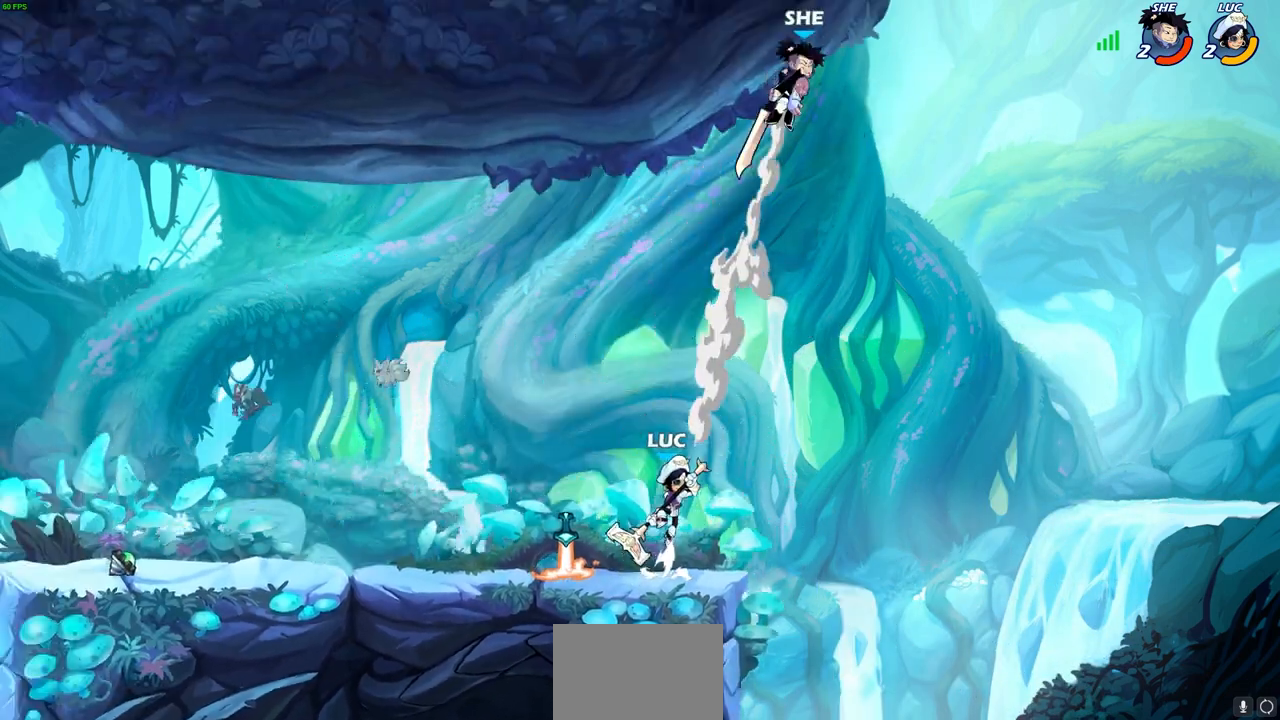
{"buttons": ["CROSS"], "left_stick": "center", "right_stick": "center", "events": [[50, "CROSS", "up"], [483, "CROSS", "down"]]}
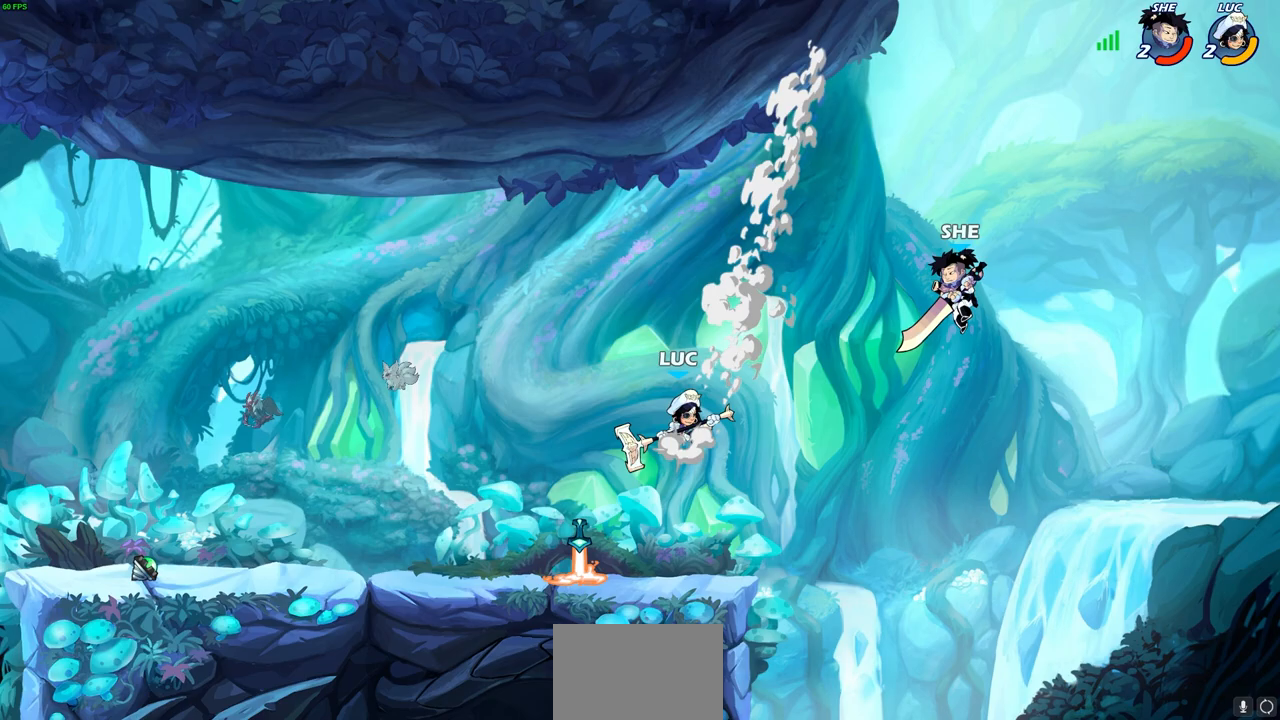
{"buttons": [], "left_stick": "center", "right_stick": "center", "events": [[150, "CROSS", "up"]]}
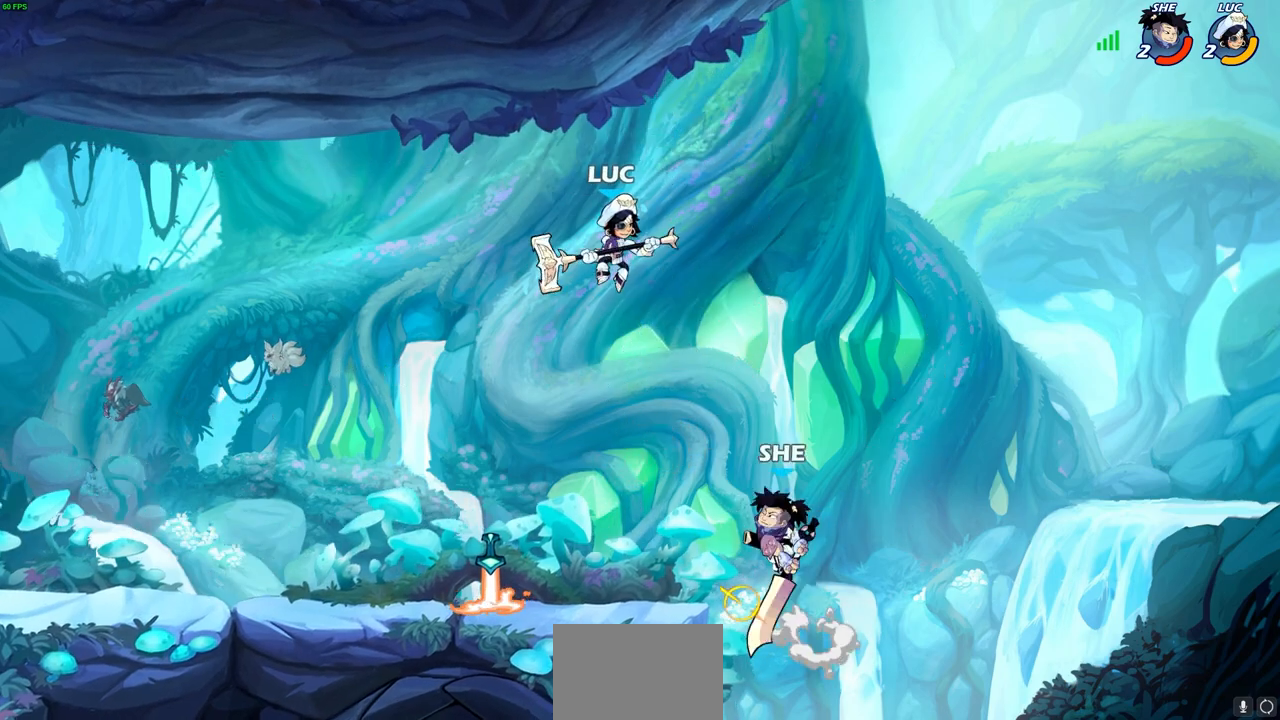
{"buttons": [], "left_stick": "center", "right_stick": "center", "events": [[133, "left_stick", "right"], [167, "SQUARE", "down"], [200, "SQUARE", "up"], [217, "left_stick", "center"]]}
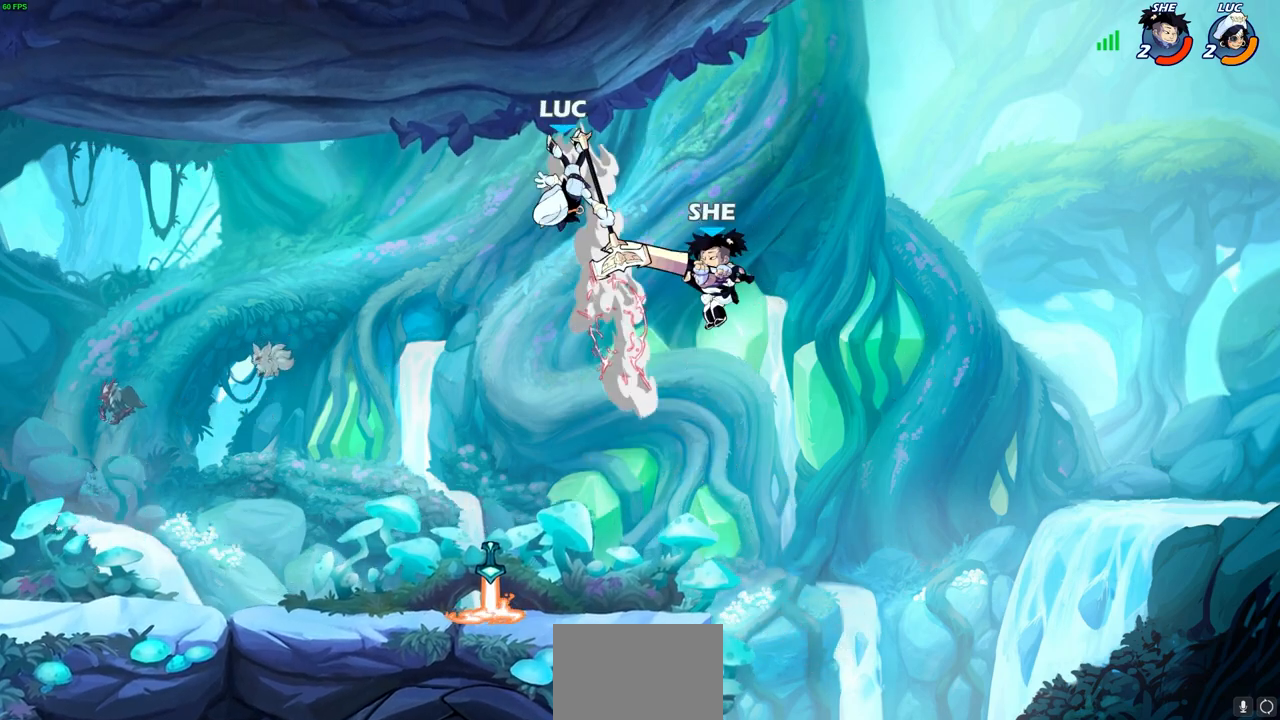
{"buttons": [], "left_stick": "left", "right_stick": "center", "events": [[200, "left_stick", "down-left"], [283, "left_stick", "up-left"], [350, "CIRCLE", "down"], [433, "CIRCLE", "up"], [467, "left_stick", "left"]]}
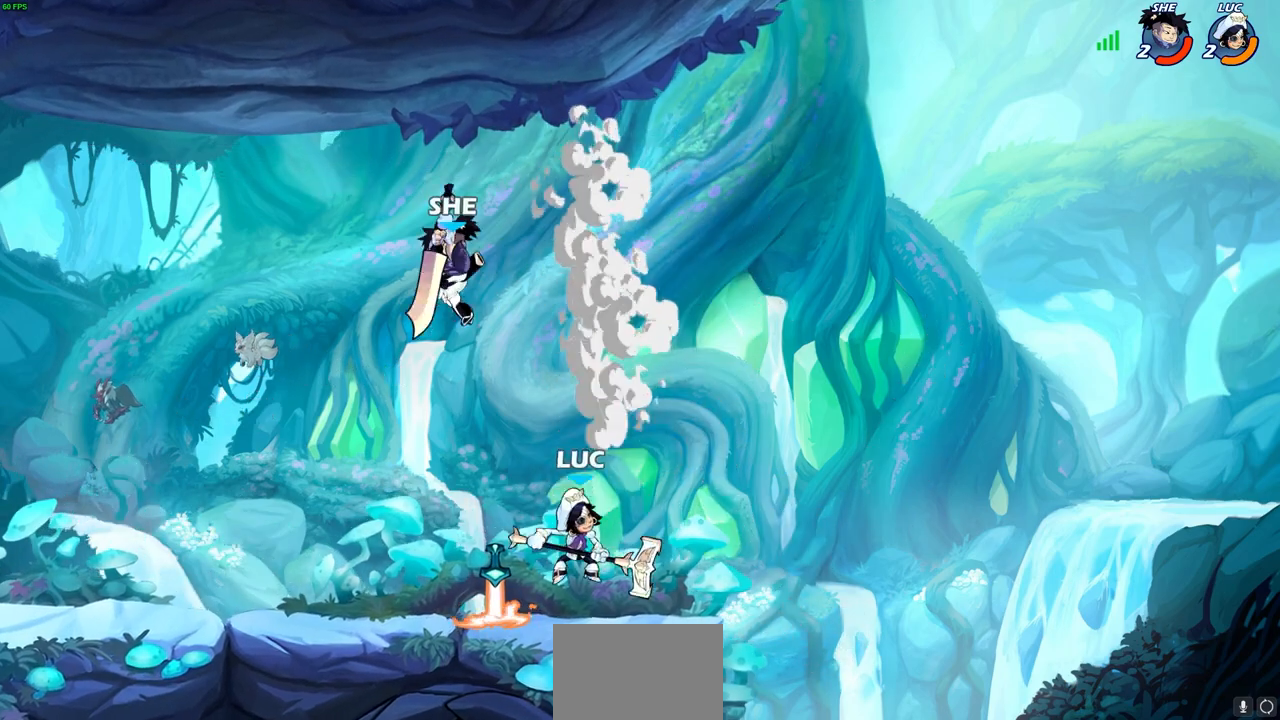
{"buttons": [], "left_stick": "left", "right_stick": "center", "events": [[150, "left_stick", "up"], [250, "left_stick", "left"], [333, "left_stick", "down-left"], [500, "left_stick", "left"]]}
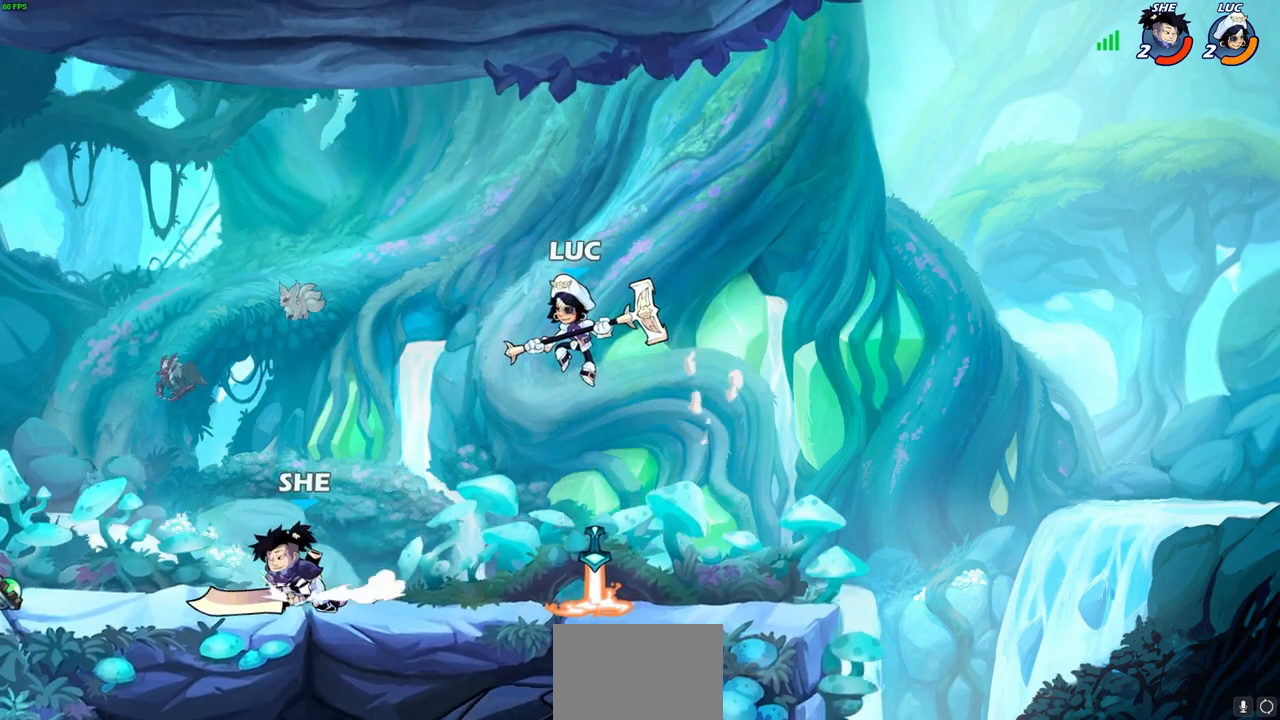
{"buttons": [], "left_stick": "center", "right_stick": "center", "events": [[67, "R1", "down"], [133, "R1", "up"], [150, "left_stick", "center"]]}
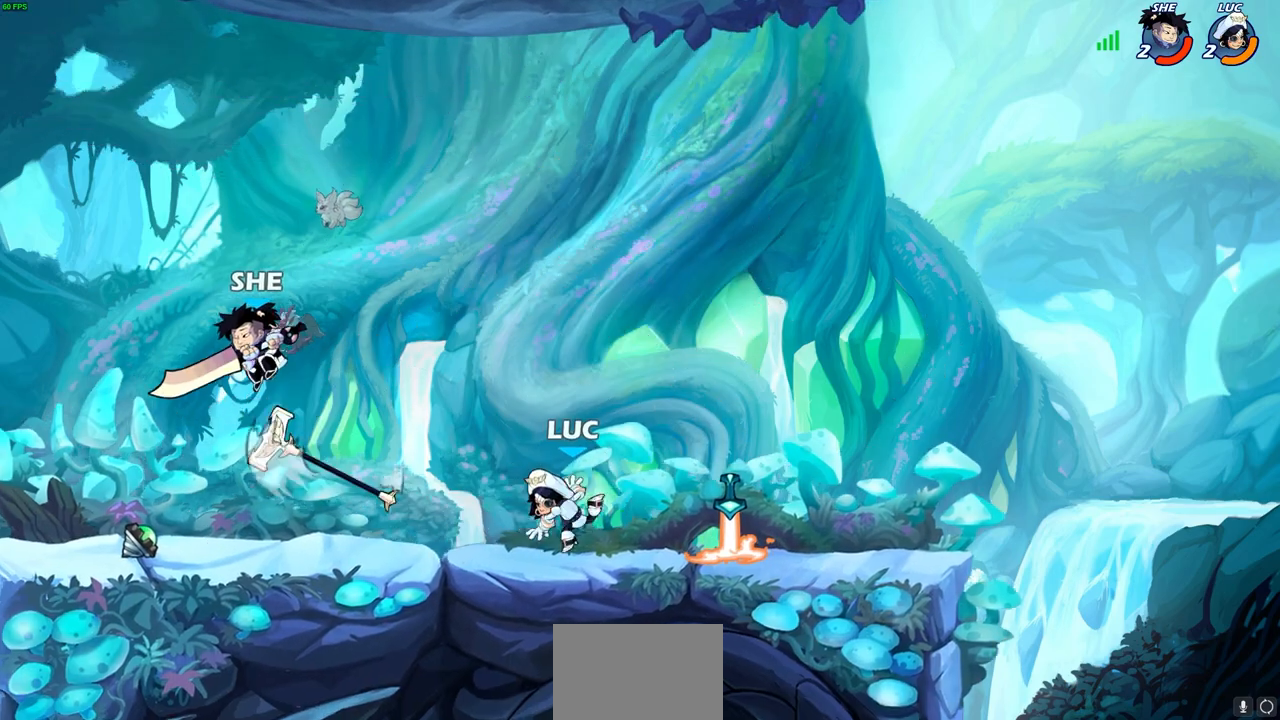
{"buttons": [], "left_stick": "up-left", "right_stick": "center", "events": [[17, "left_stick", "left"], [33, "R2", "down"], [217, "R2", "up"], [250, "left_stick", "center"], [400, "left_stick", "up-left"]]}
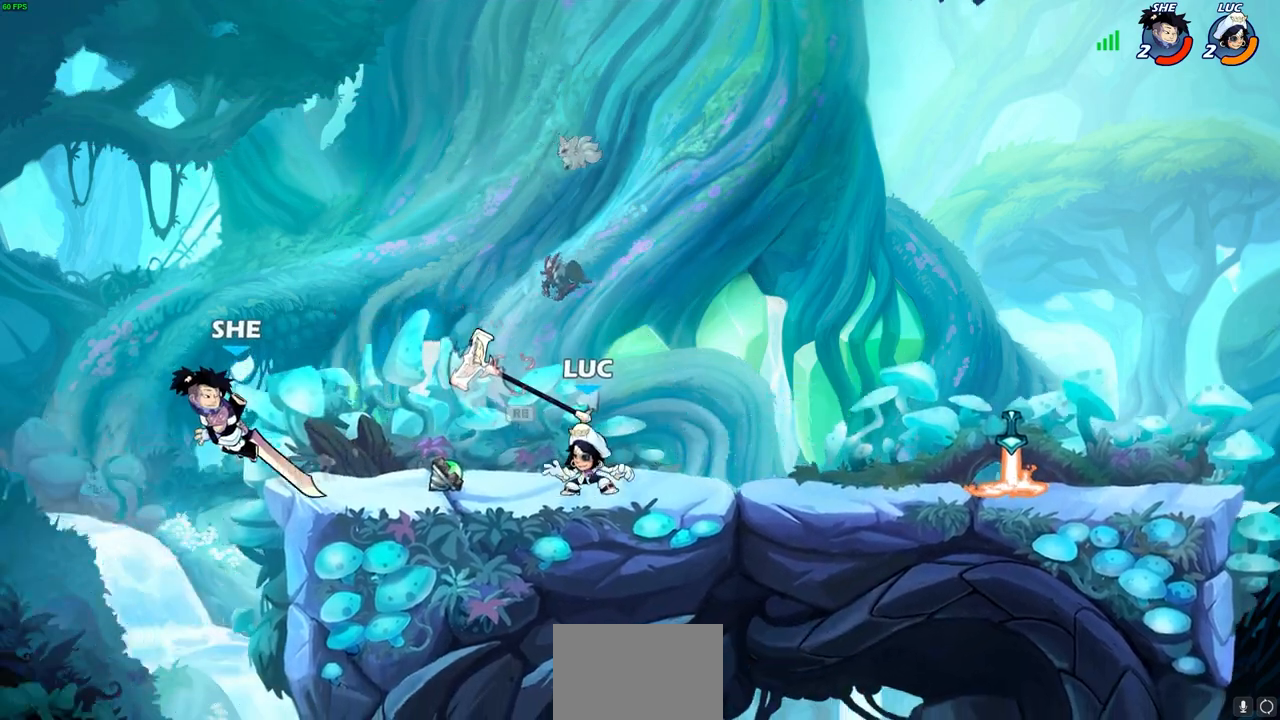
{"buttons": [], "left_stick": "up-left", "right_stick": "center", "events": [[50, "R1", "down"], [100, "left_stick", "center"], [150, "R1", "up"], [200, "CIRCLE", "down"], [283, "CIRCLE", "up"], [450, "left_stick", "up-left"]]}
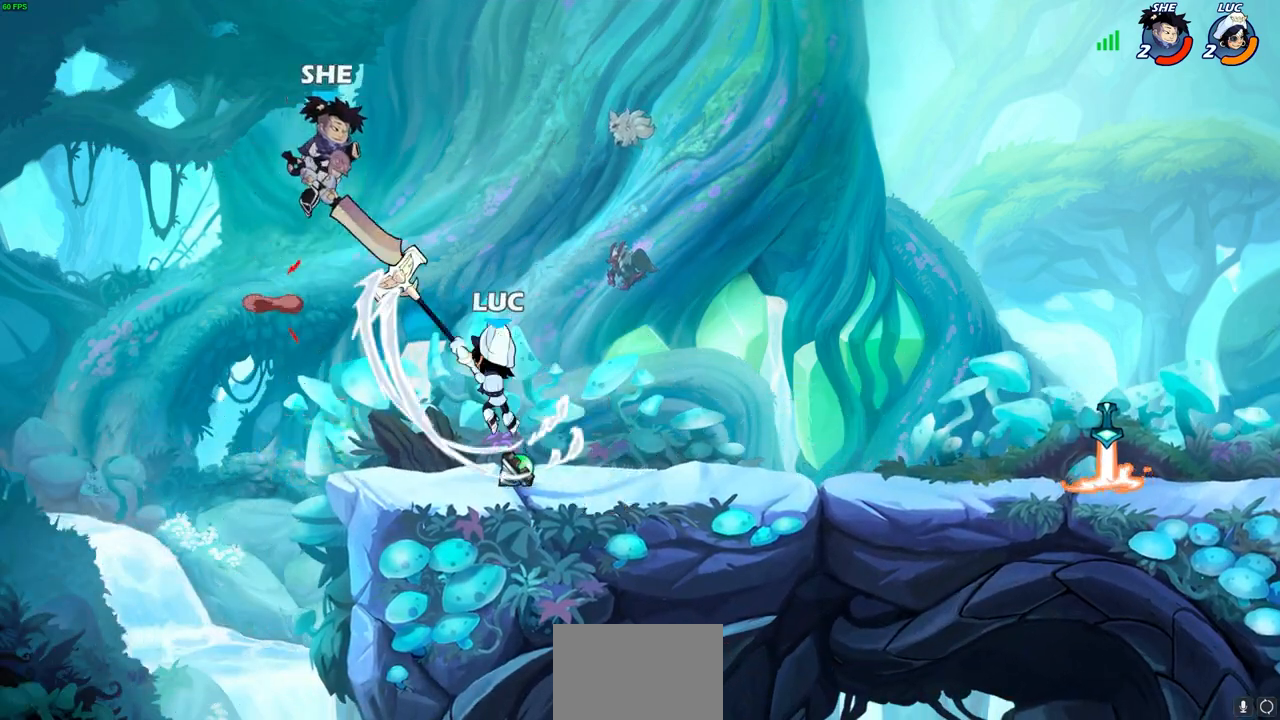
{"buttons": [], "left_stick": "center", "right_stick": "center", "events": [[117, "left_stick", "center"], [317, "left_stick", "right"], [483, "left_stick", "center"]]}
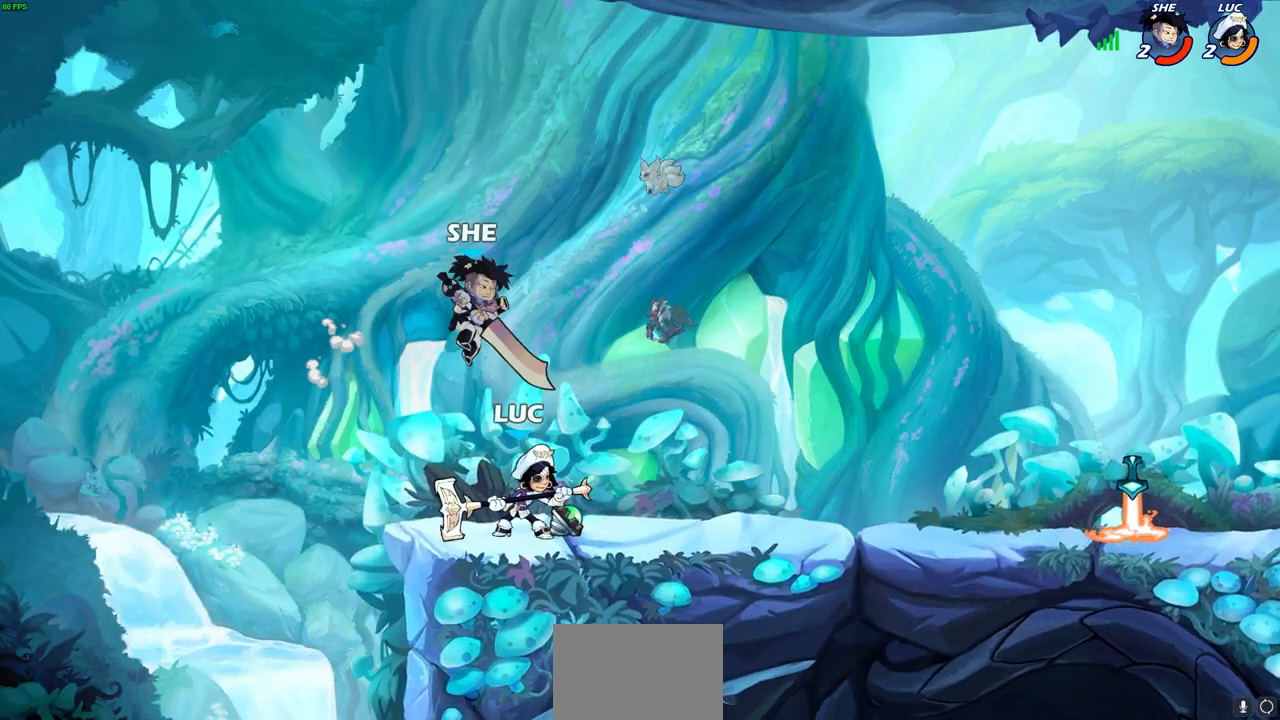
{"buttons": [], "left_stick": "center", "right_stick": "center", "events": [[50, "R2", "down"], [217, "left_stick", "down"], [267, "R2", "up"], [300, "SQUARE", "down"], [400, "SQUARE", "up"], [400, "left_stick", "center"]]}
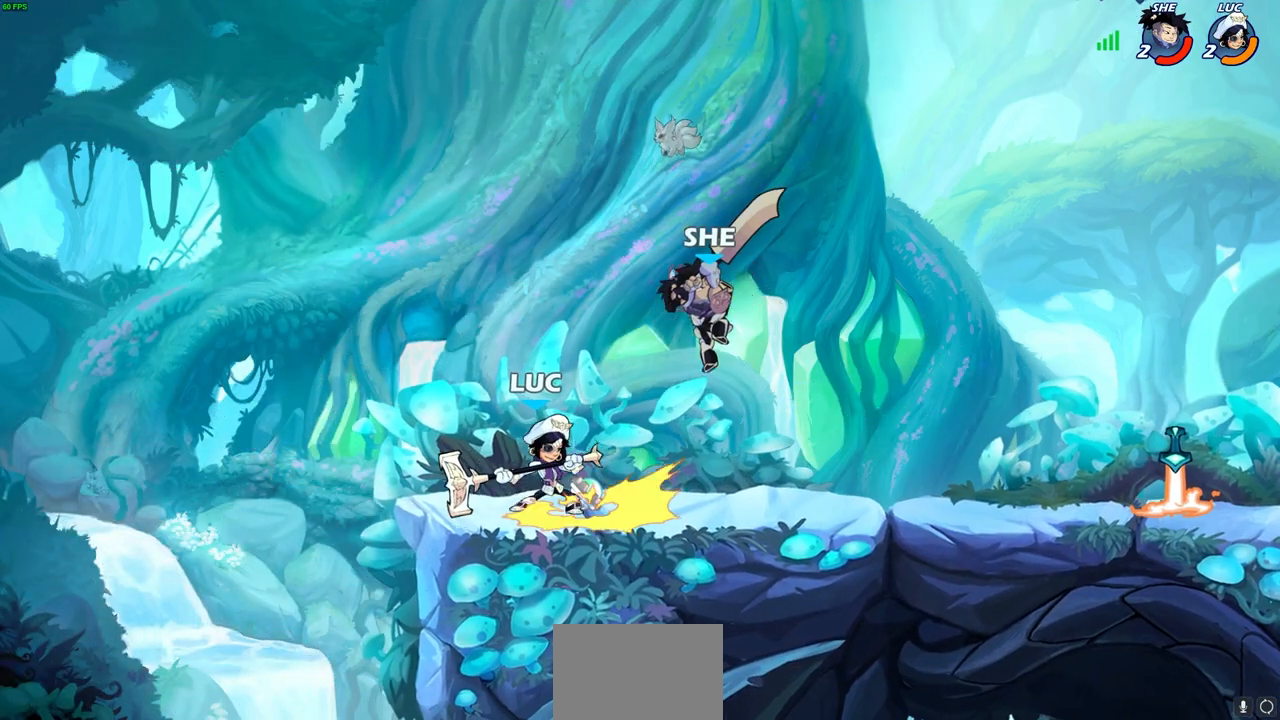
{"buttons": [], "left_stick": "right", "right_stick": "center", "events": [[200, "left_stick", "right"]]}
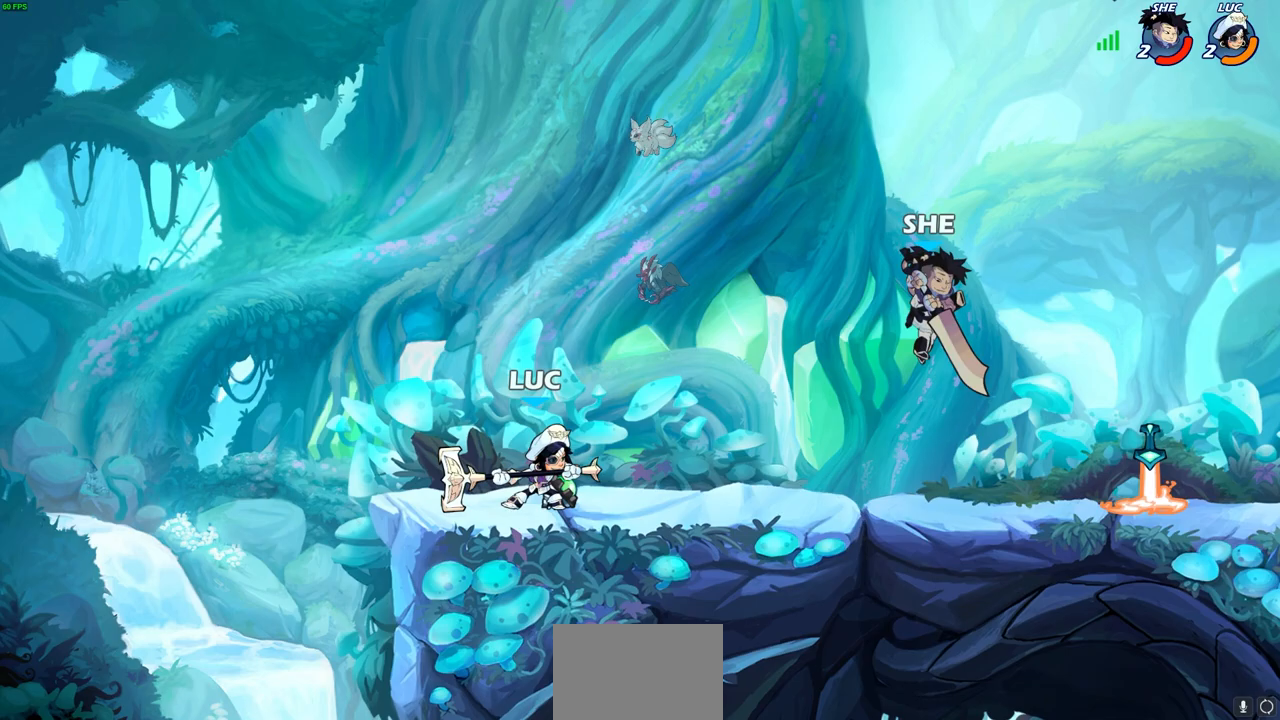
{"buttons": [], "left_stick": "right", "right_stick": "center", "events": [[283, "R2", "down"], [317, "CIRCLE", "down"], [400, "CIRCLE", "up"], [417, "R2", "up"]]}
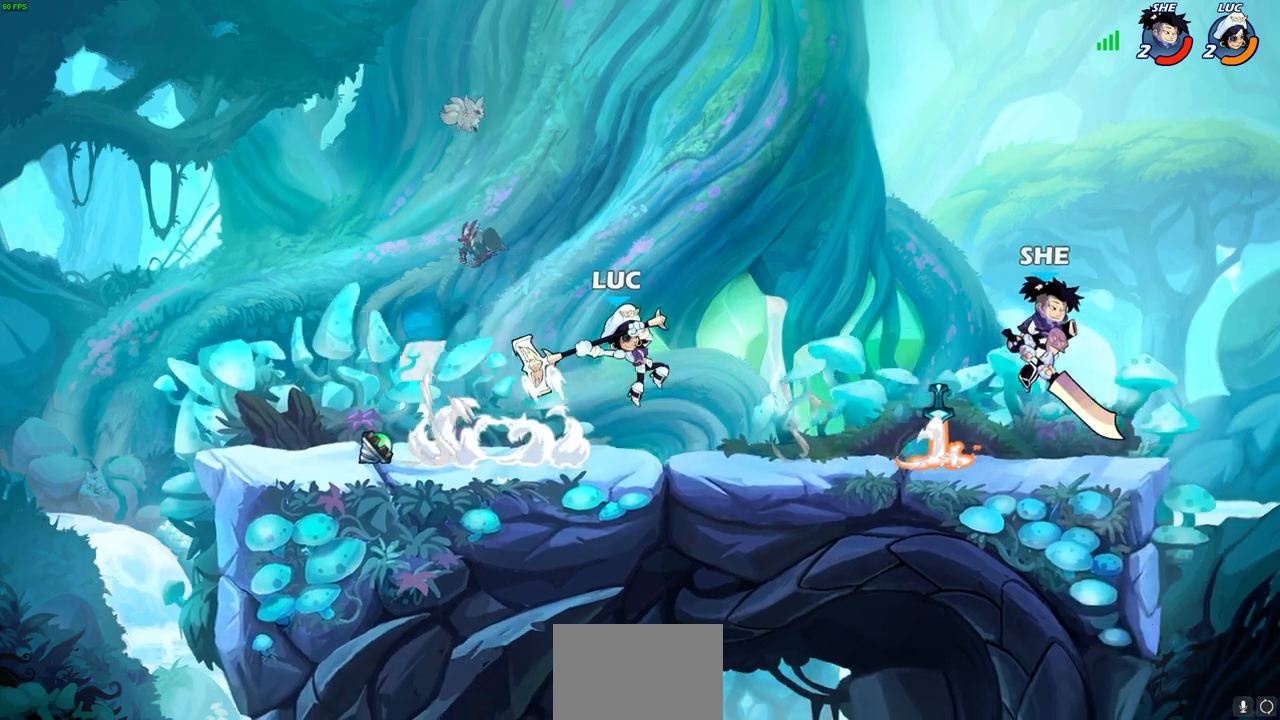
{"buttons": [], "left_stick": "center", "right_stick": "center", "events": [[233, "left_stick", "center"]]}
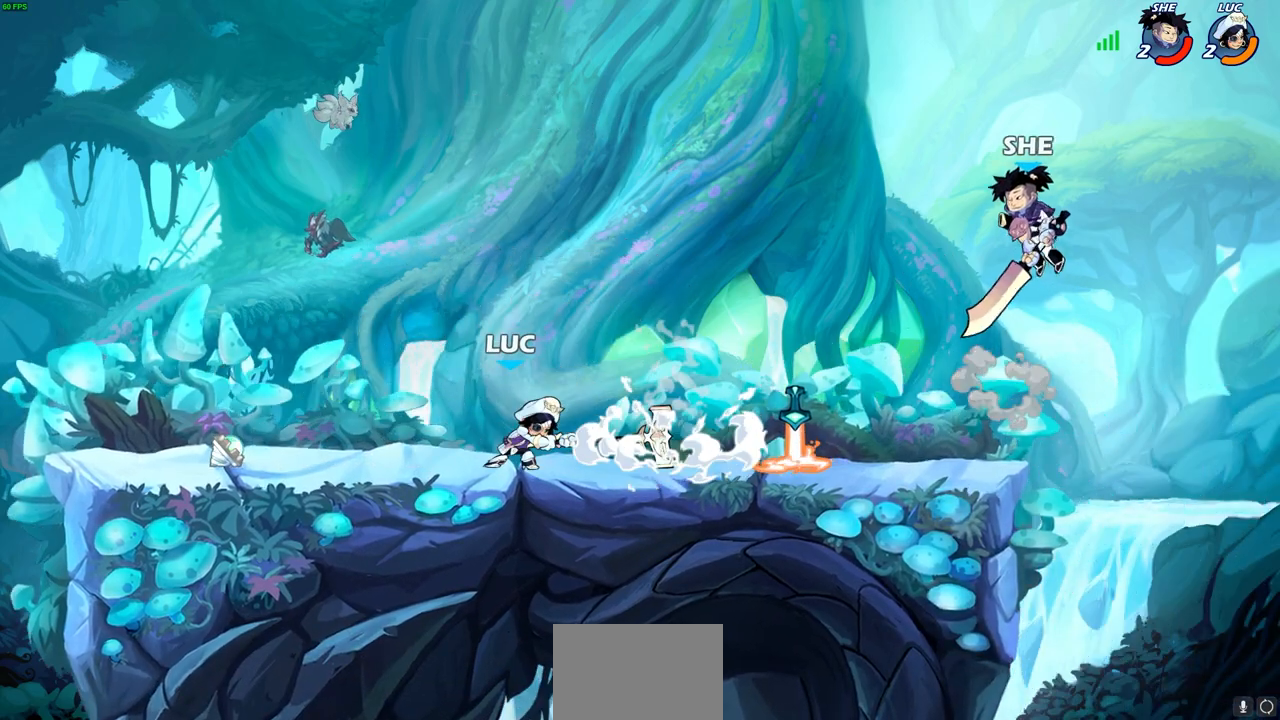
{"buttons": ["CROSS"], "left_stick": "center", "right_stick": "center", "events": [[467, "CROSS", "down"]]}
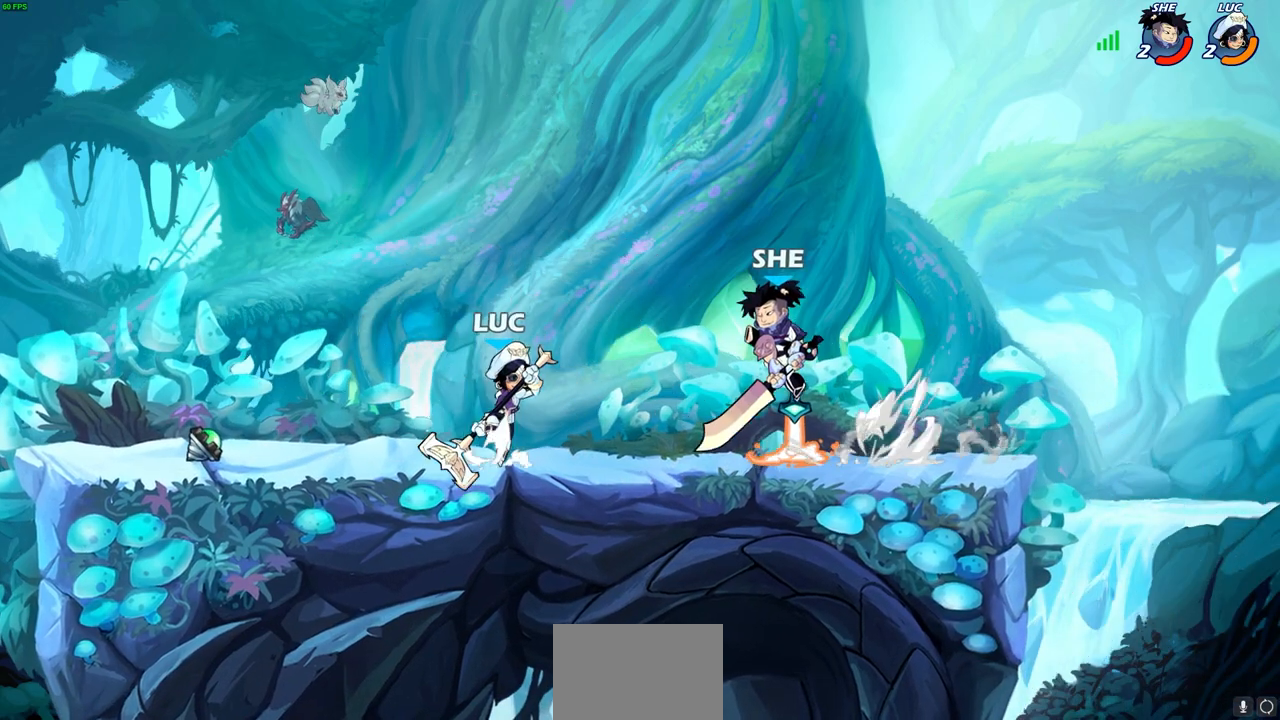
{"buttons": ["SQUARE"], "left_stick": "left", "right_stick": "center", "events": [[133, "CROSS", "up"], [233, "R2", "down"], [400, "left_stick", "left"], [467, "R2", "up"], [467, "SQUARE", "down"]]}
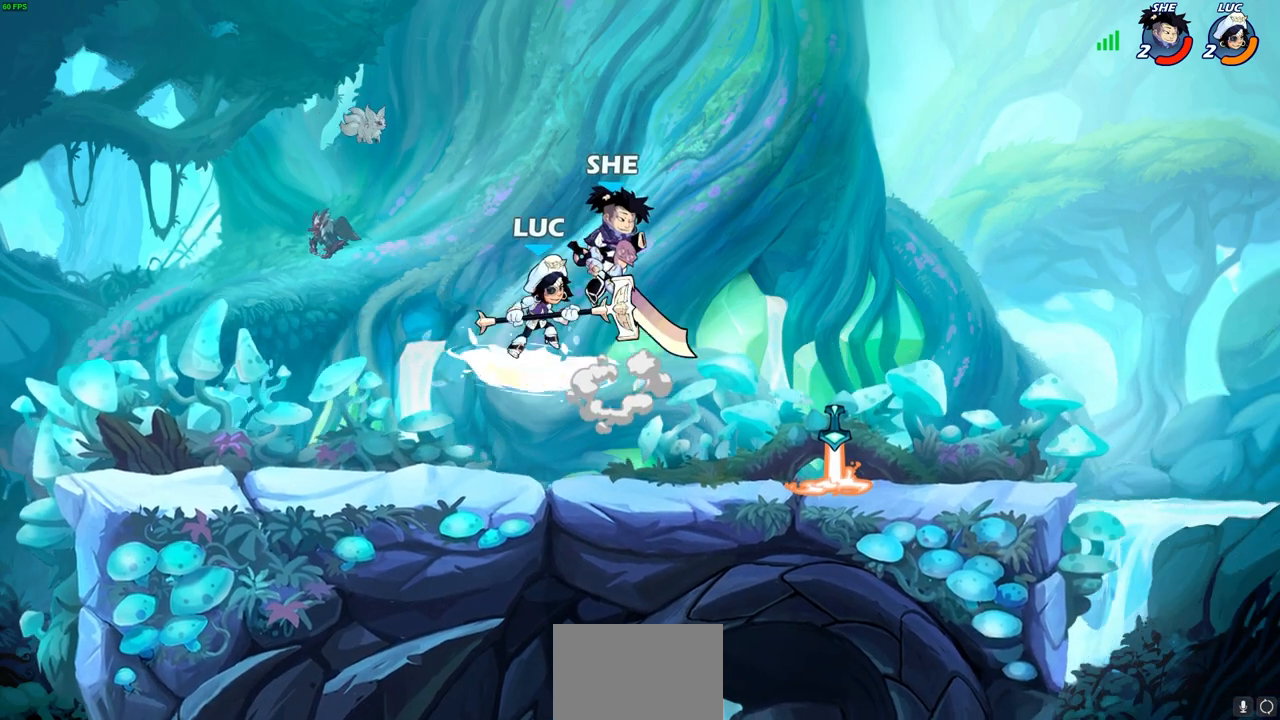
{"buttons": [], "left_stick": "center", "right_stick": "center", "events": [[67, "SQUARE", "up"], [83, "left_stick", "center"]]}
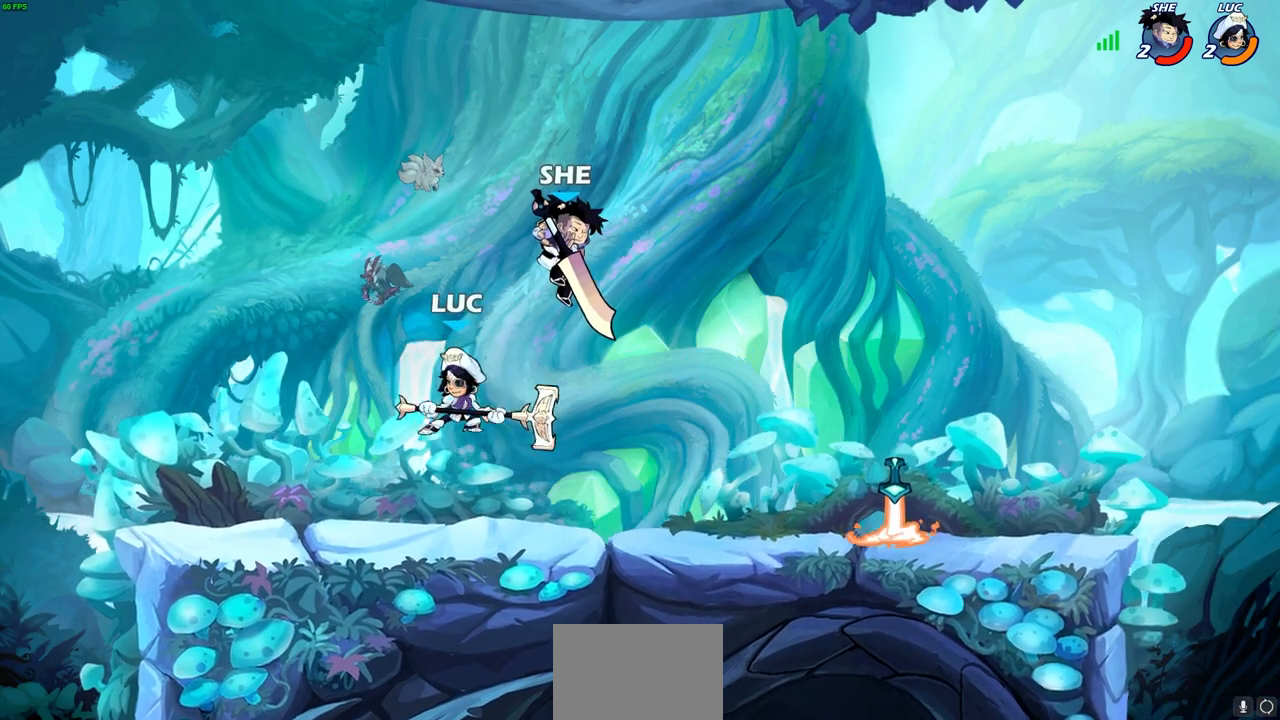
{"buttons": [], "left_stick": "center", "right_stick": "center", "events": [[67, "left_stick", "up-right"], [117, "SQUARE", "down"], [117, "left_stick", "center"], [167, "SQUARE", "up"], [317, "SQUARE", "down"], [333, "SQUARE", "up"]]}
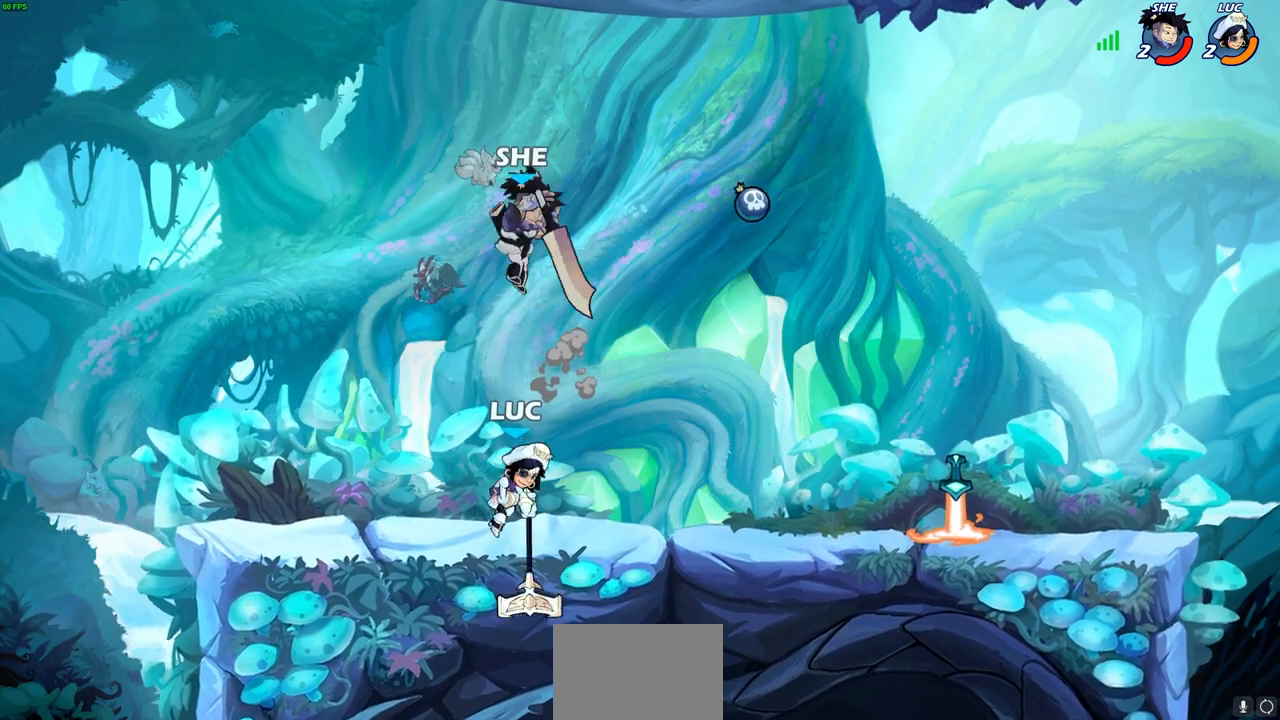
{"buttons": [], "left_stick": "up-right", "right_stick": "center", "events": [[100, "left_stick", "up-right"], [217, "CROSS", "down"], [267, "R2", "down"], [350, "CROSS", "up"], [467, "R2", "up"]]}
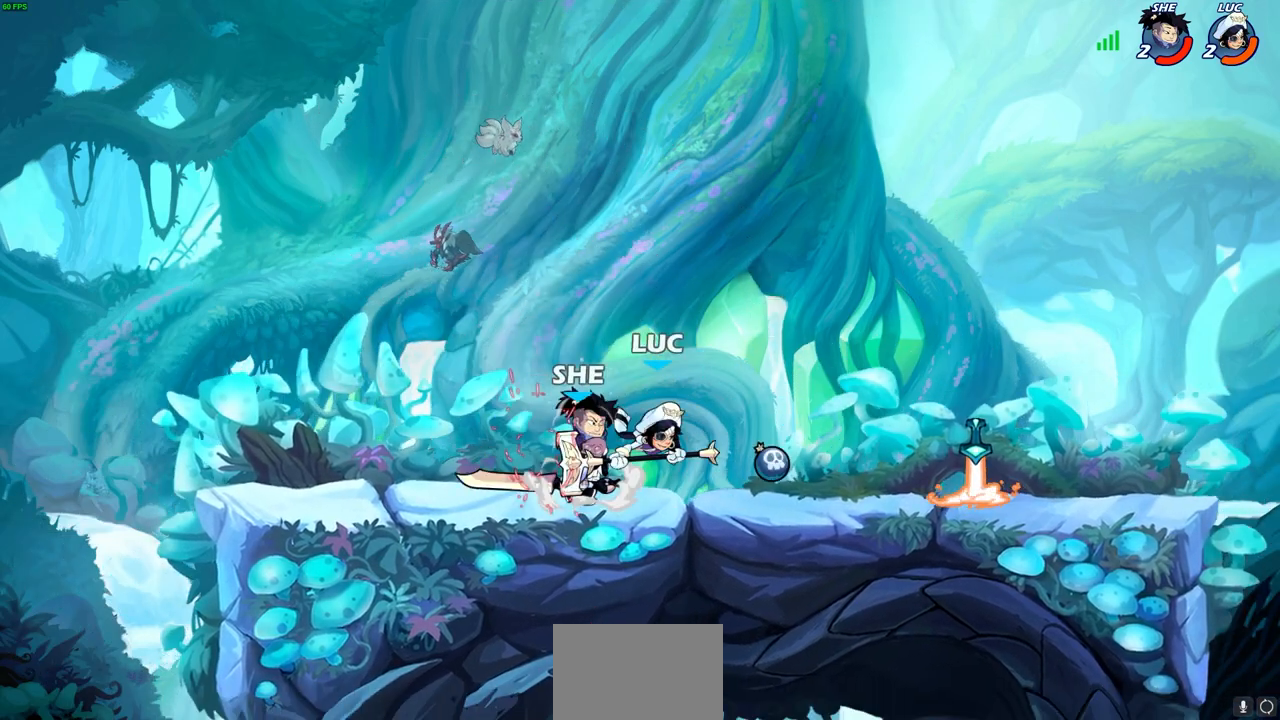
{"buttons": [], "left_stick": "left", "right_stick": "center", "events": [[33, "CROSS", "down"], [67, "R2", "down"], [250, "CROSS", "up"], [267, "R2", "up"], [317, "left_stick", "up-left"], [367, "left_stick", "left"]]}
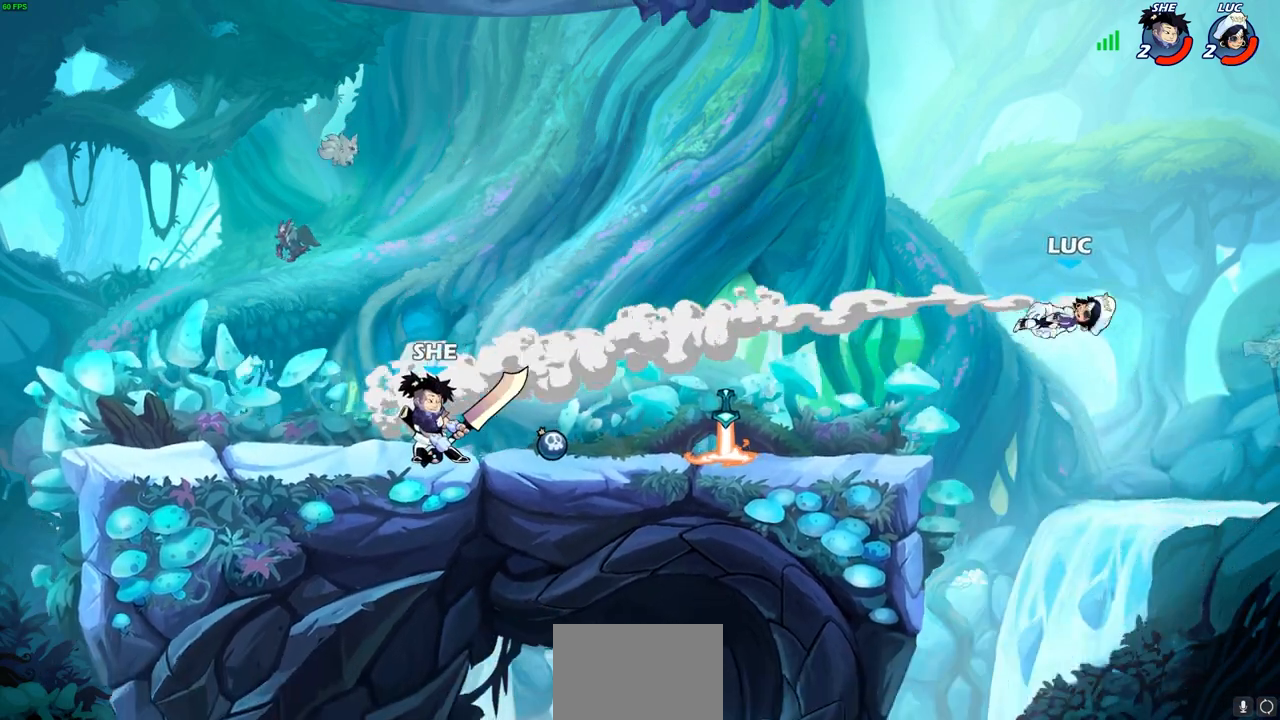
{"buttons": [], "left_stick": "left", "right_stick": "center", "events": [[283, "CIRCLE", "down"], [383, "CIRCLE", "up"]]}
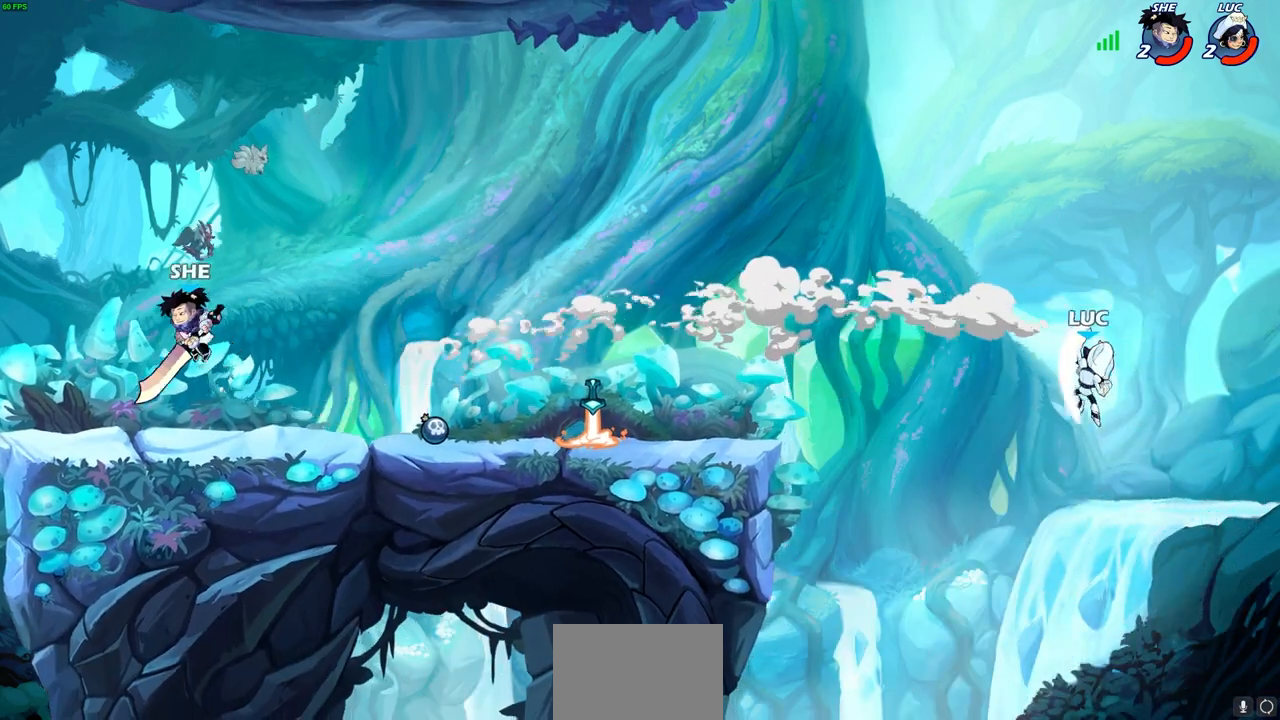
{"buttons": [], "left_stick": "left", "right_stick": "center", "events": []}
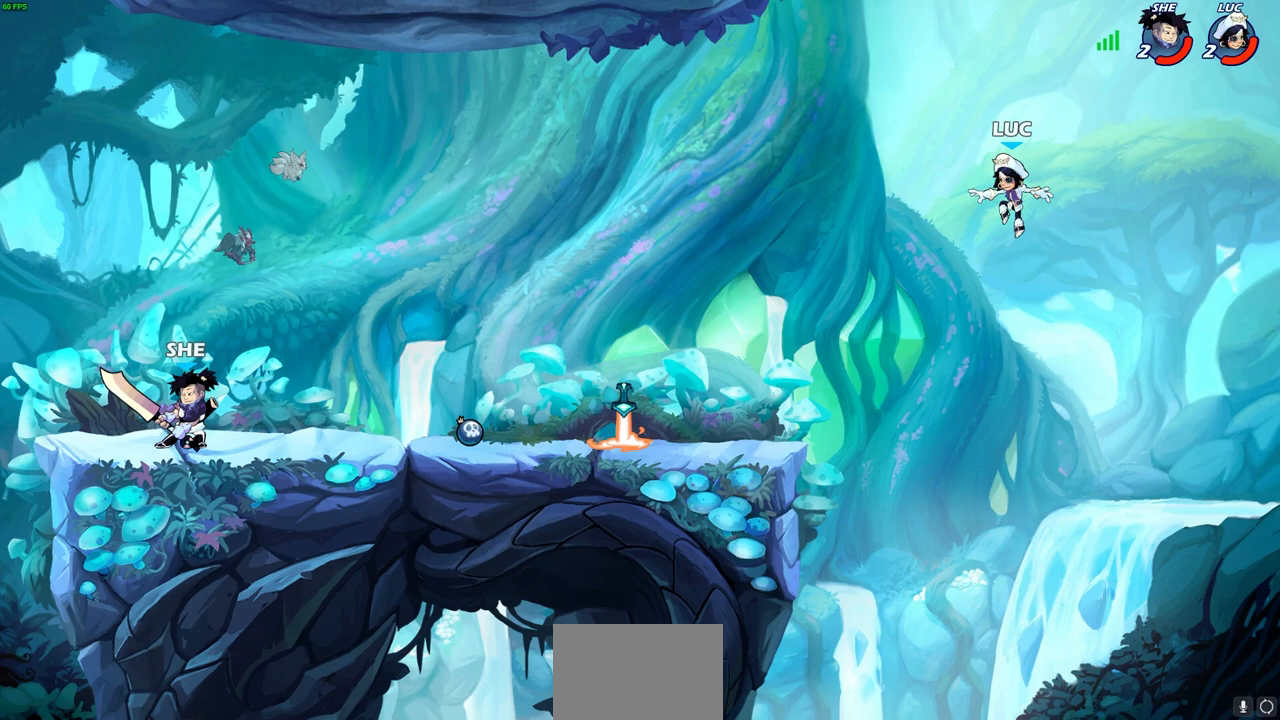
{"buttons": [], "left_stick": "left", "right_stick": "center", "events": []}
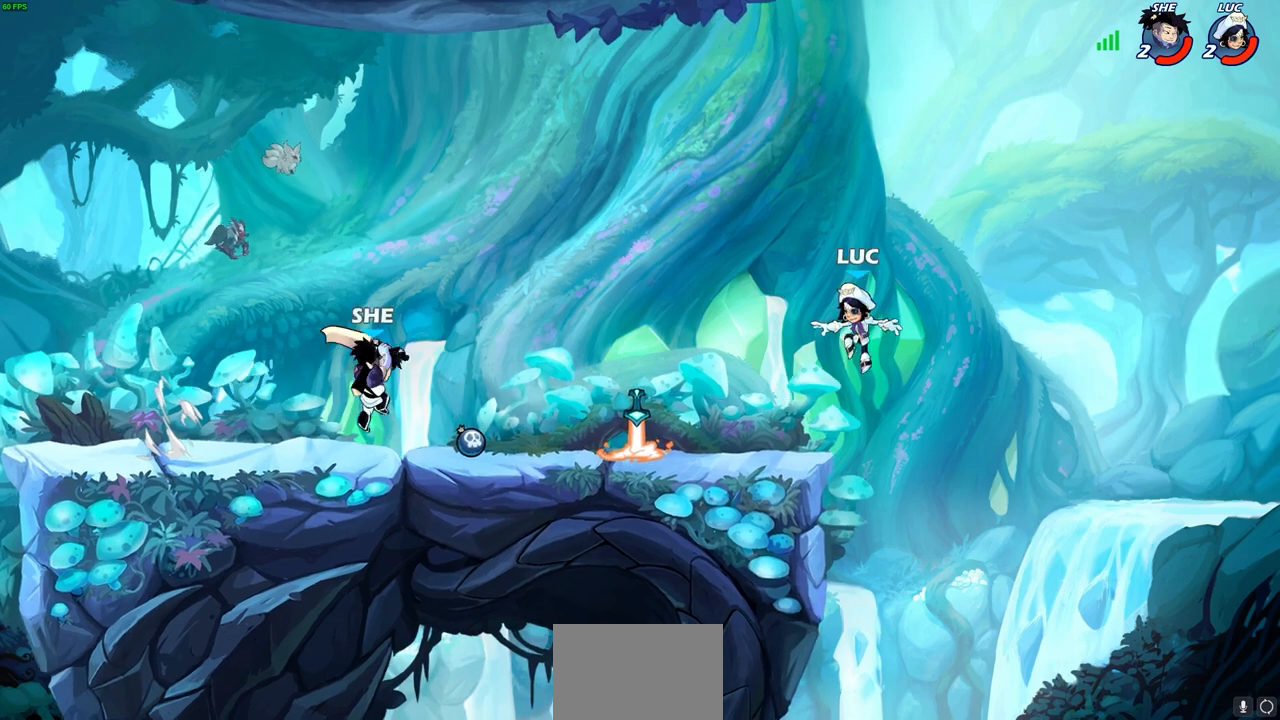
{"buttons": [], "left_stick": "left", "right_stick": "center", "events": [[167, "left_stick", "right"], [283, "left_stick", "up-right"], [400, "left_stick", "up-left"], [467, "left_stick", "left"]]}
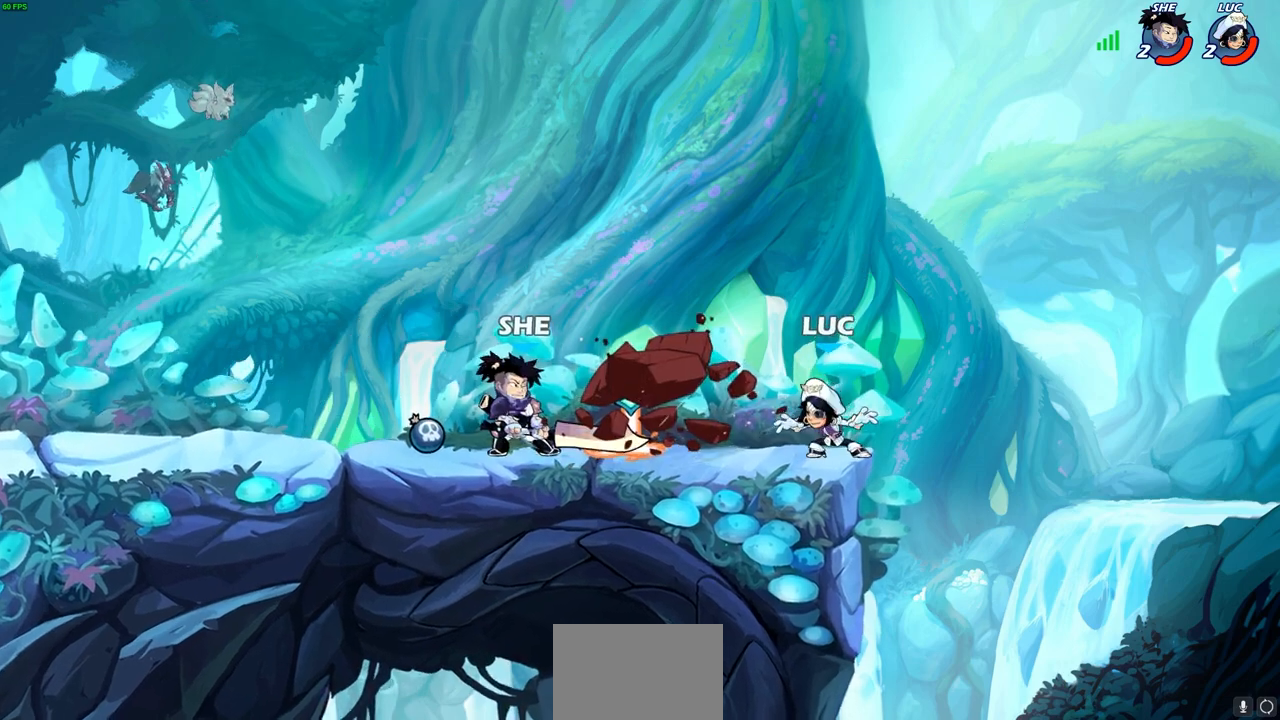
{"buttons": ["CIRCLE"], "left_stick": "up-left", "right_stick": "center", "events": [[50, "R2", "down"], [100, "left_stick", "down-left"], [150, "SQUARE", "down"], [267, "R2", "up"], [283, "SQUARE", "up"], [350, "left_stick", "up-left"], [417, "CROSS", "down"], [483, "CIRCLE", "down"], [500, "CROSS", "up"]]}
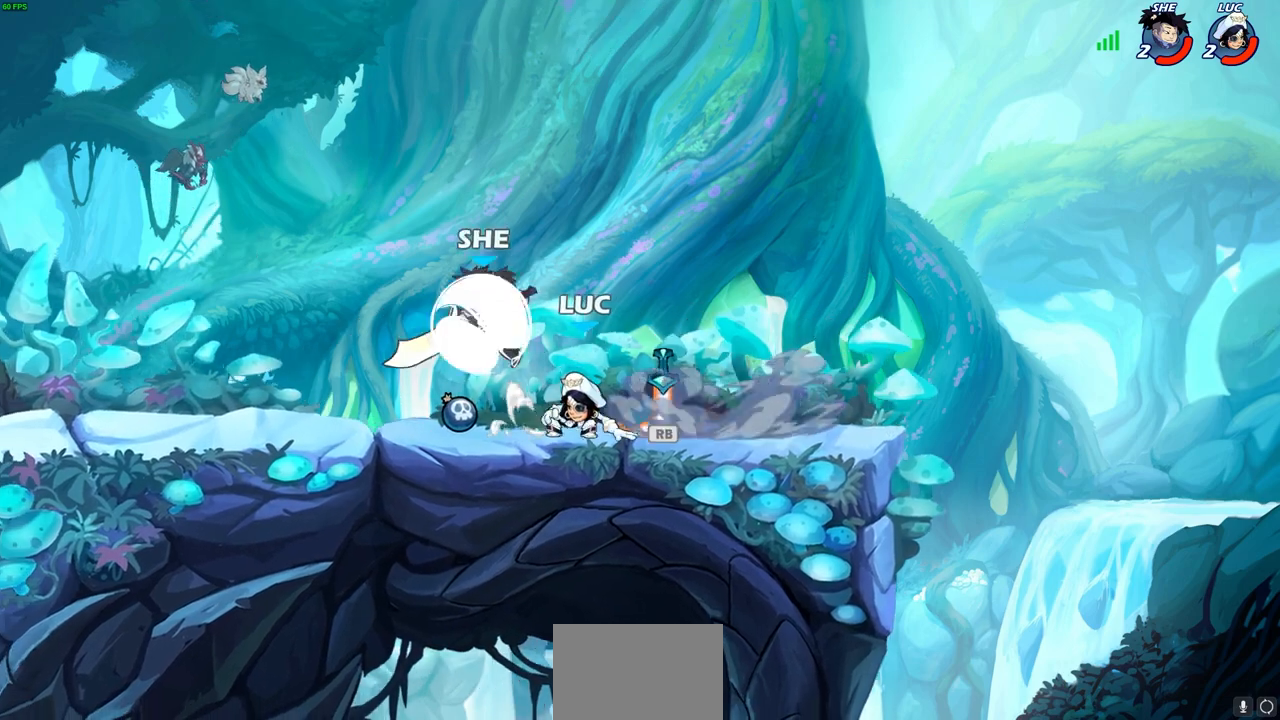
{"buttons": ["R1"], "left_stick": "up-right", "right_stick": "center", "events": [[67, "CIRCLE", "up"], [150, "left_stick", "center"], [367, "left_stick", "up-right"], [400, "R1", "down"]]}
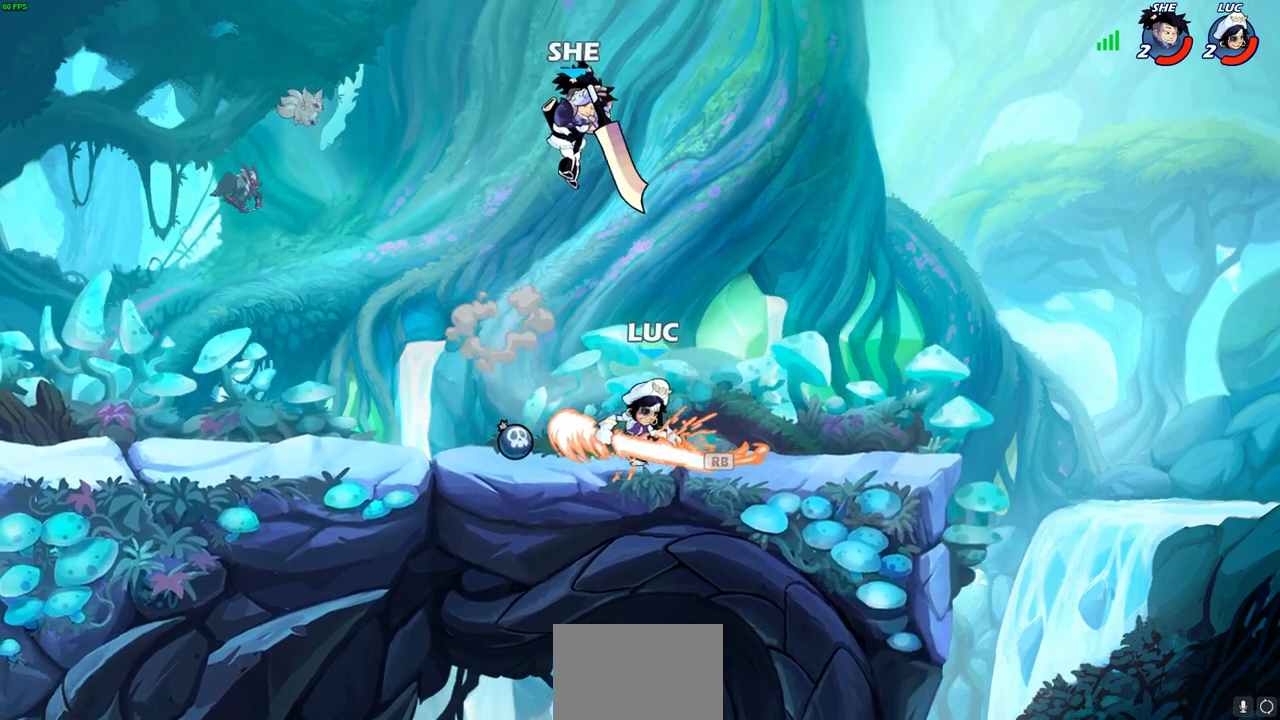
{"buttons": [], "left_stick": "center", "right_stick": "center", "events": [[17, "R1", "up"], [317, "left_stick", "up-left"], [383, "CIRCLE", "down"], [417, "left_stick", "center"], [467, "CIRCLE", "up"]]}
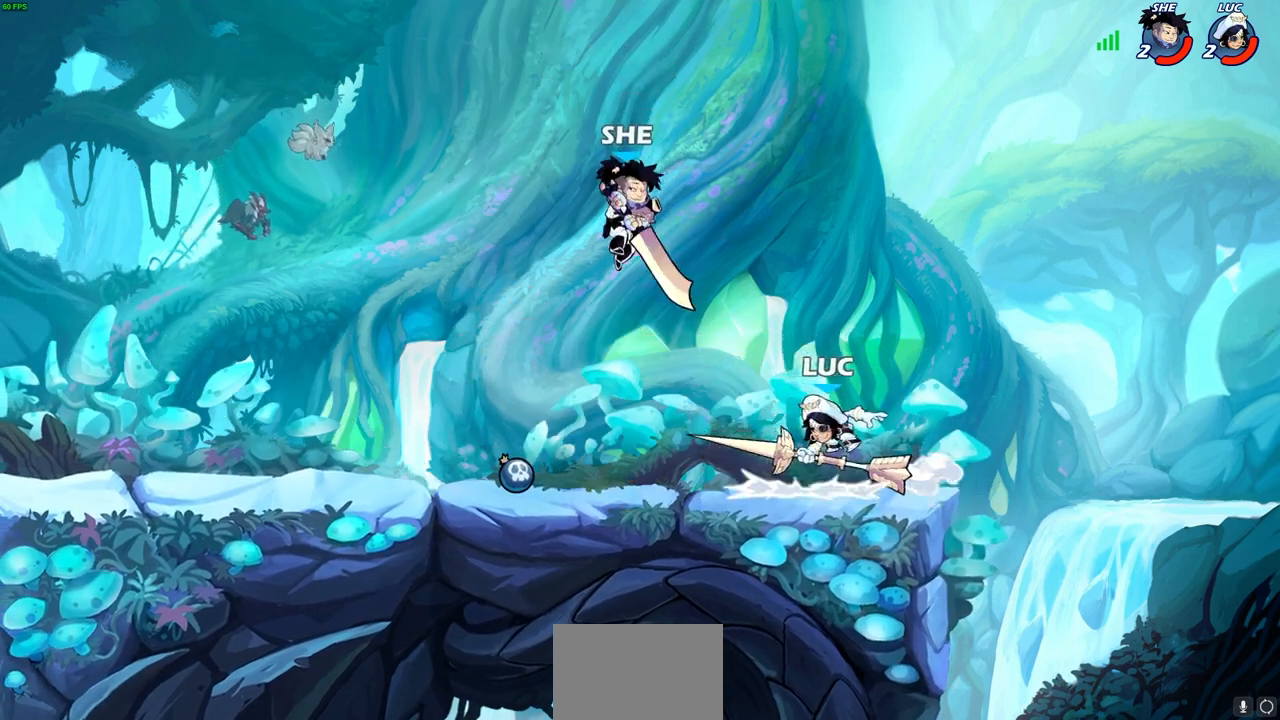
{"buttons": [], "left_stick": "center", "right_stick": "center", "events": [[167, "left_stick", "left"], [333, "left_stick", "center"]]}
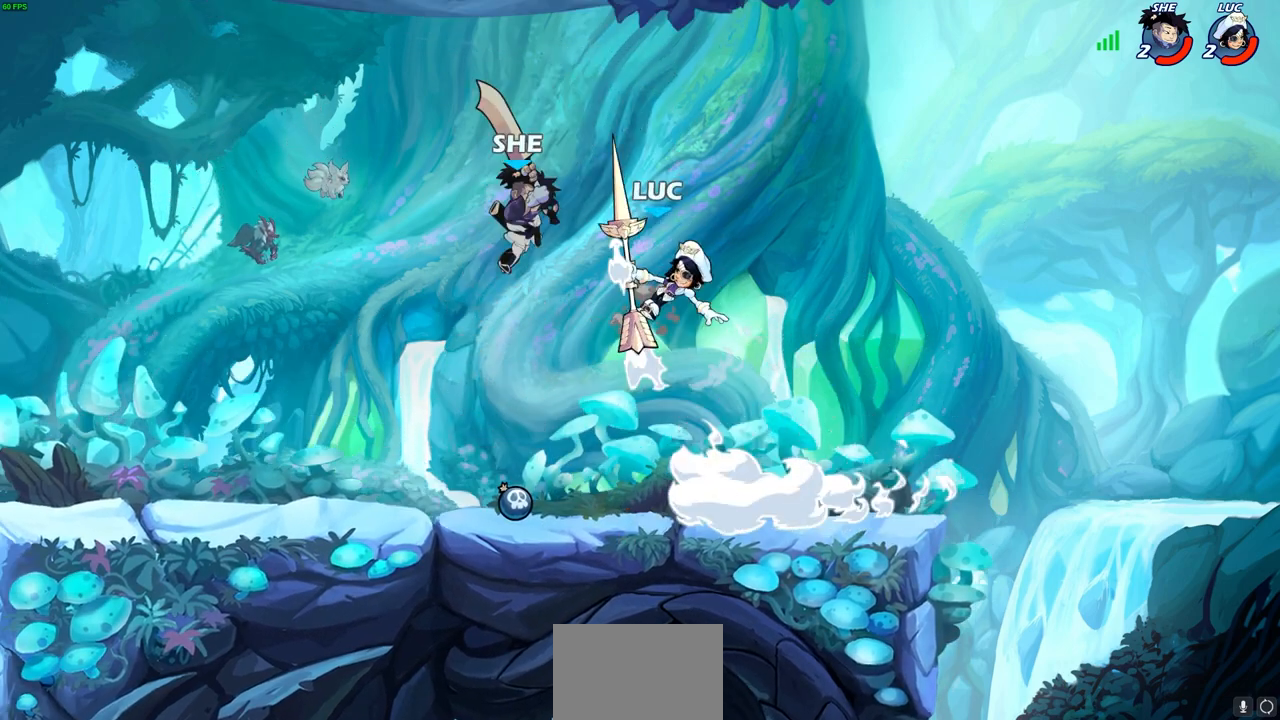
{"buttons": [], "left_stick": "center", "right_stick": "center", "events": [[33, "left_stick", "up-left"], [250, "left_stick", "left"], [467, "left_stick", "center"]]}
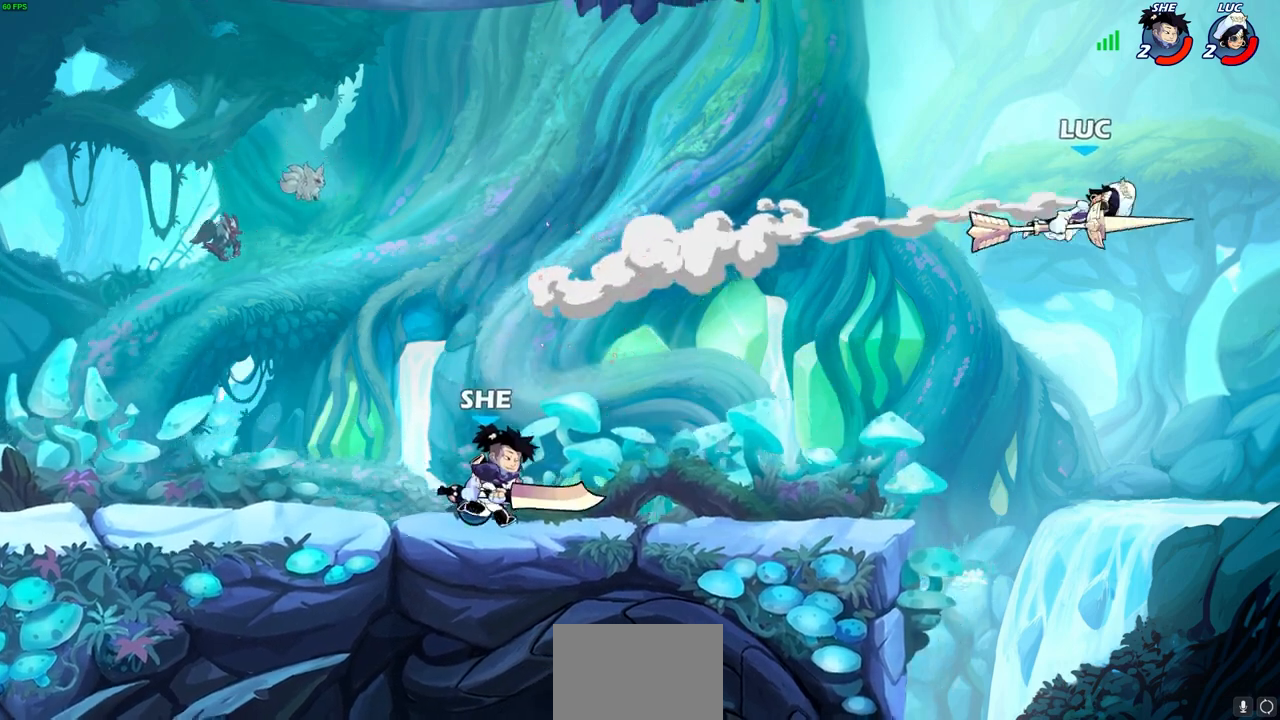
{"buttons": ["R2"], "left_stick": "left", "right_stick": "center", "events": [[100, "left_stick", "left"], [233, "R2", "down"], [333, "R2", "up"], [450, "R2", "down"]]}
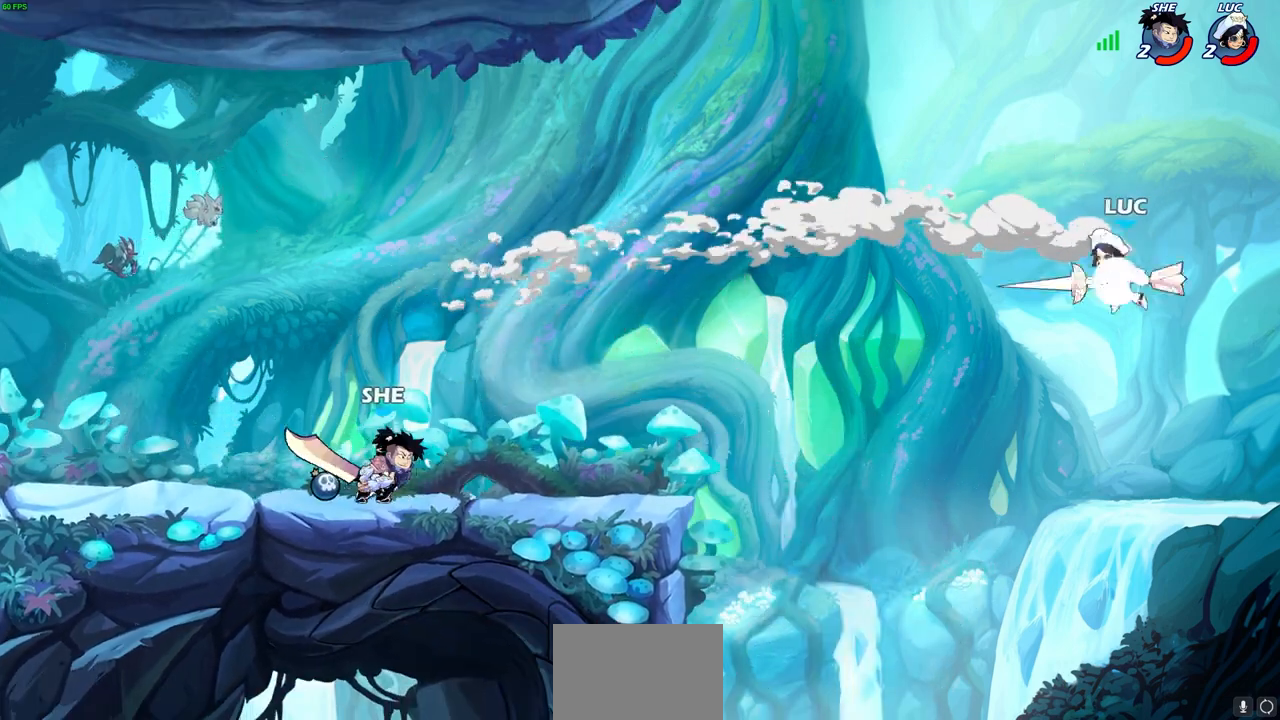
{"buttons": [], "left_stick": "left", "right_stick": "center", "events": [[83, "R2", "up"], [167, "CIRCLE", "down"], [283, "CIRCLE", "up"]]}